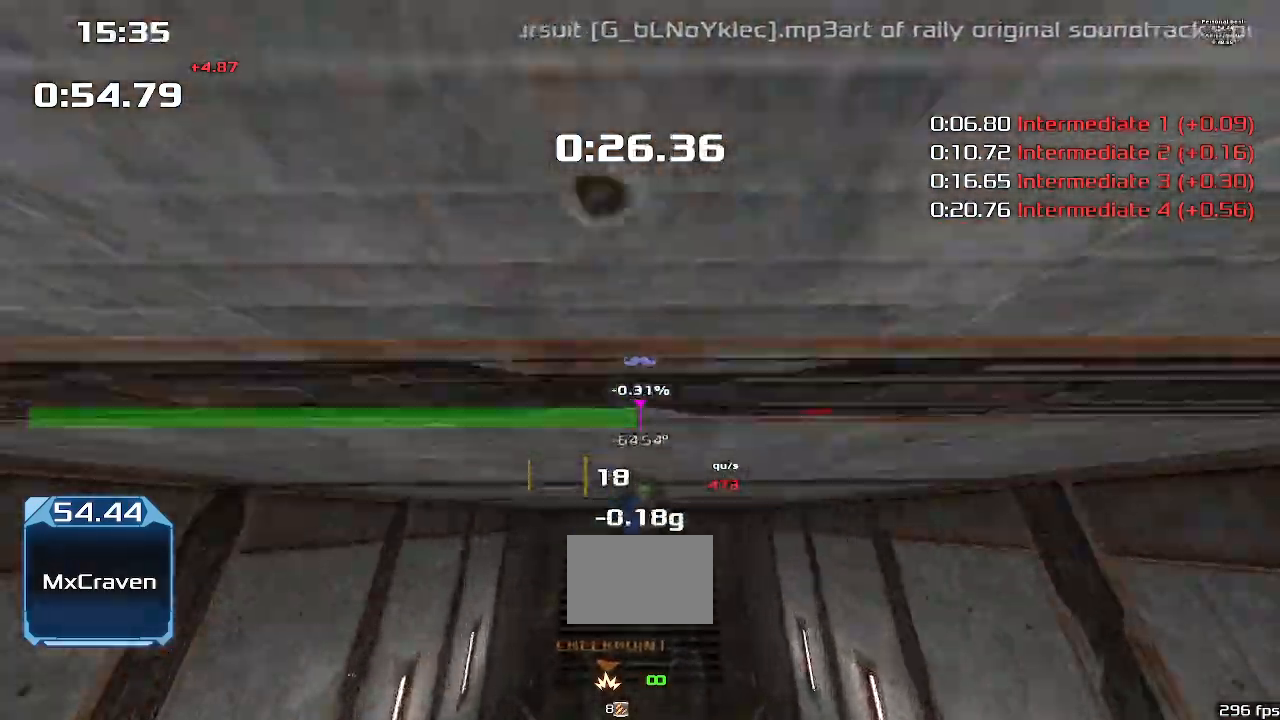
Gameplay with keyboard; each line is a JSON object with the keys held at the frame after it. "events" lists presses ("down") and releases ("up") of "down", "downshift", "left", "right", "up" and "upshift" between this image and that frame as [ms after this image, input, new state], when the widget could be followed in between. No other keys are recorded. Mouse input is not recorded. Key names are as the overlay labels them; some are game actions (e.g. jump) rather than physical keys.
{"keys": ["up"], "events": []}
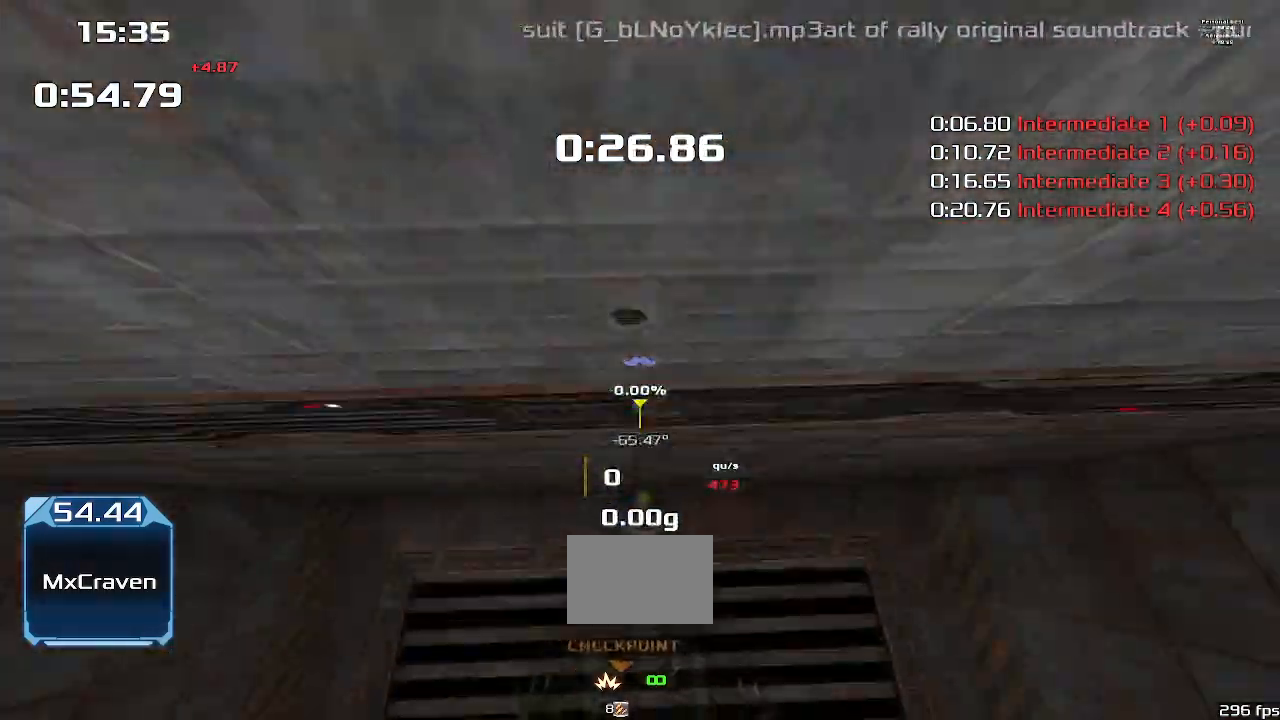
{"keys": ["up"], "events": [[167, "upshift", "down"], [333, "upshift", "up"]]}
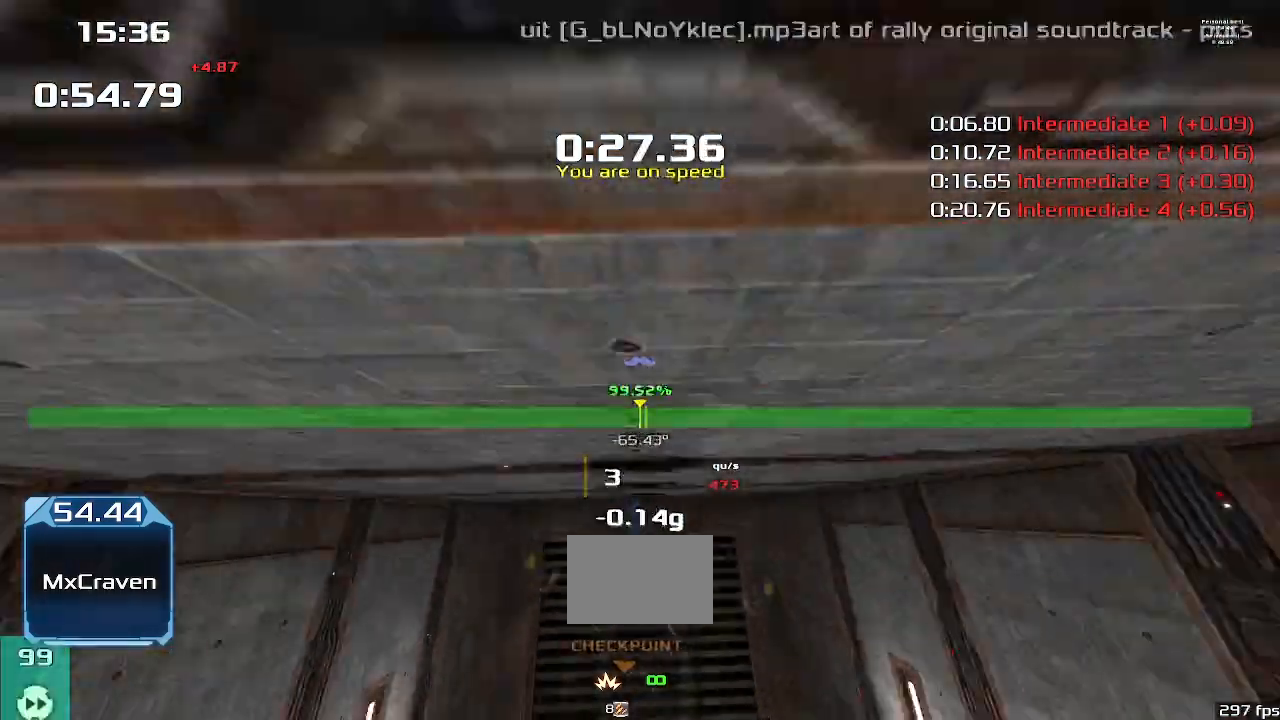
{"keys": [], "events": [[333, "up", "up"]]}
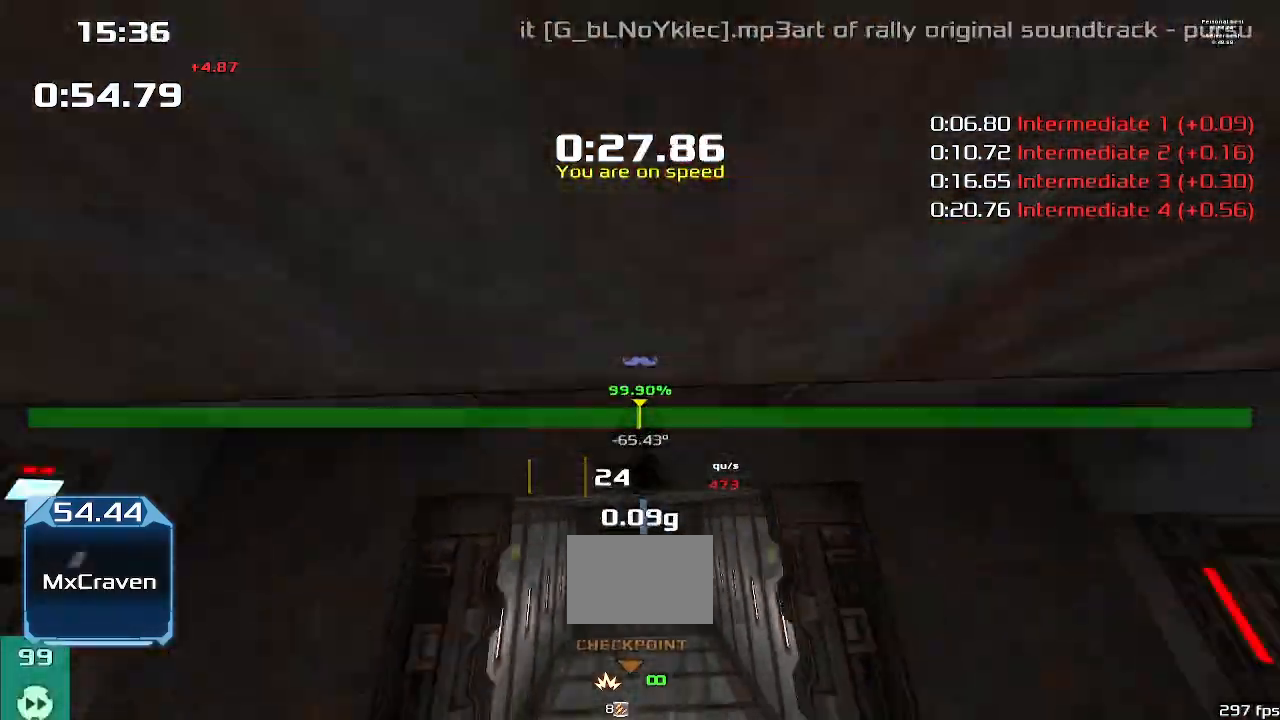
{"keys": ["up"]}
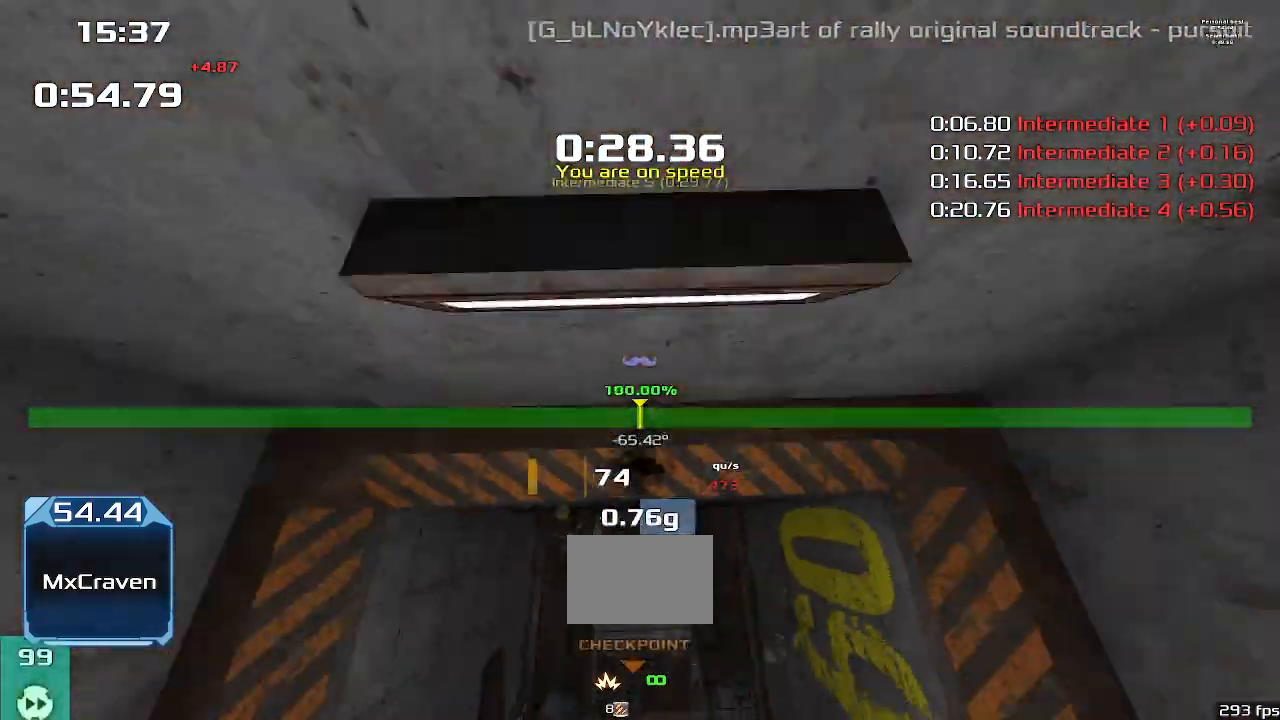
{"keys": ["left", "up", "upshift"], "events": [[33, "left", "down"], [133, "upshift", "down"]]}